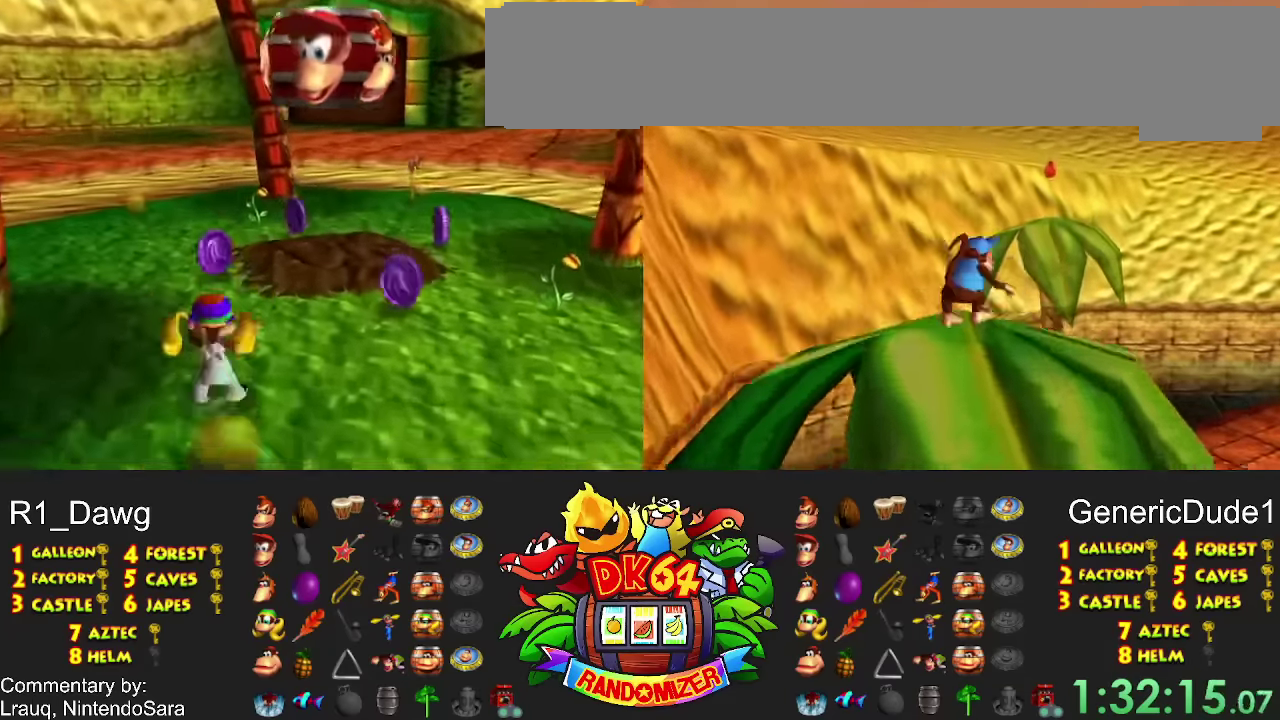
Gameplay with a controller (Nintendo layout); each line is a JSON object with the inputs held at the frame after it. "events" lists button and stick changes between this image and that frame as [ms after this image, input, new state], when the widget could be followed in between. Not read: A DPAD_DOWN DPAD_RIGHT L3 R3 X Y.
{"buttons": [], "events": [[34, "DPAD_UP", "down"], [200, "DPAD_UP", "up"], [267, "DPAD_LEFT", "up"]]}
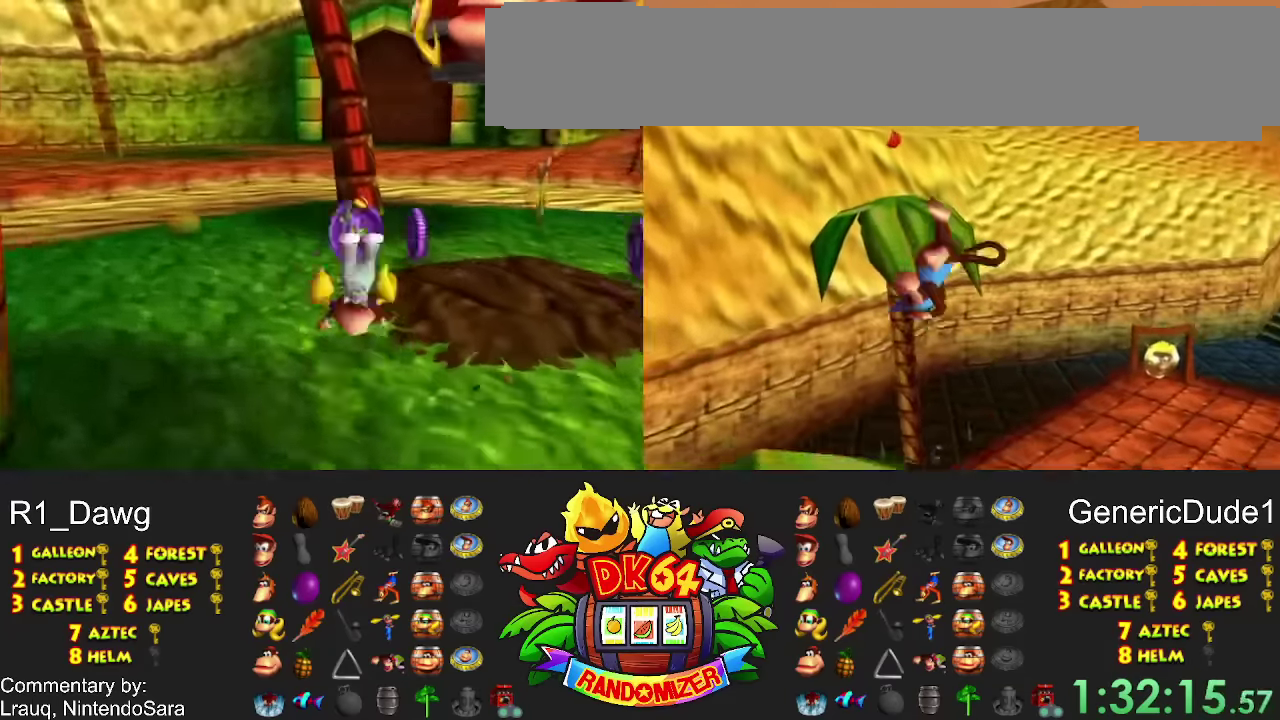
{"buttons": ["DPAD_LEFT"], "events": [[367, "DPAD_LEFT", "down"]]}
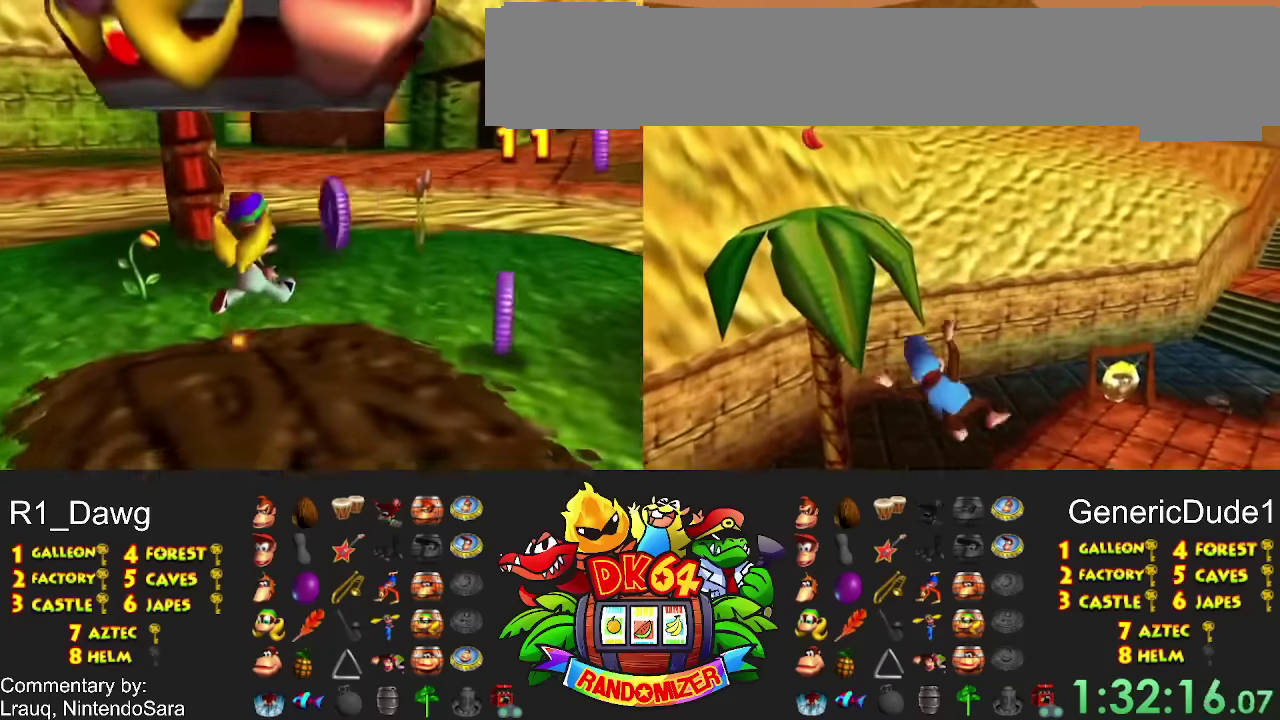
{"buttons": ["DPAD_LEFT"], "events": [[134, "DPAD_LEFT", "up"], [367, "DPAD_LEFT", "down"]]}
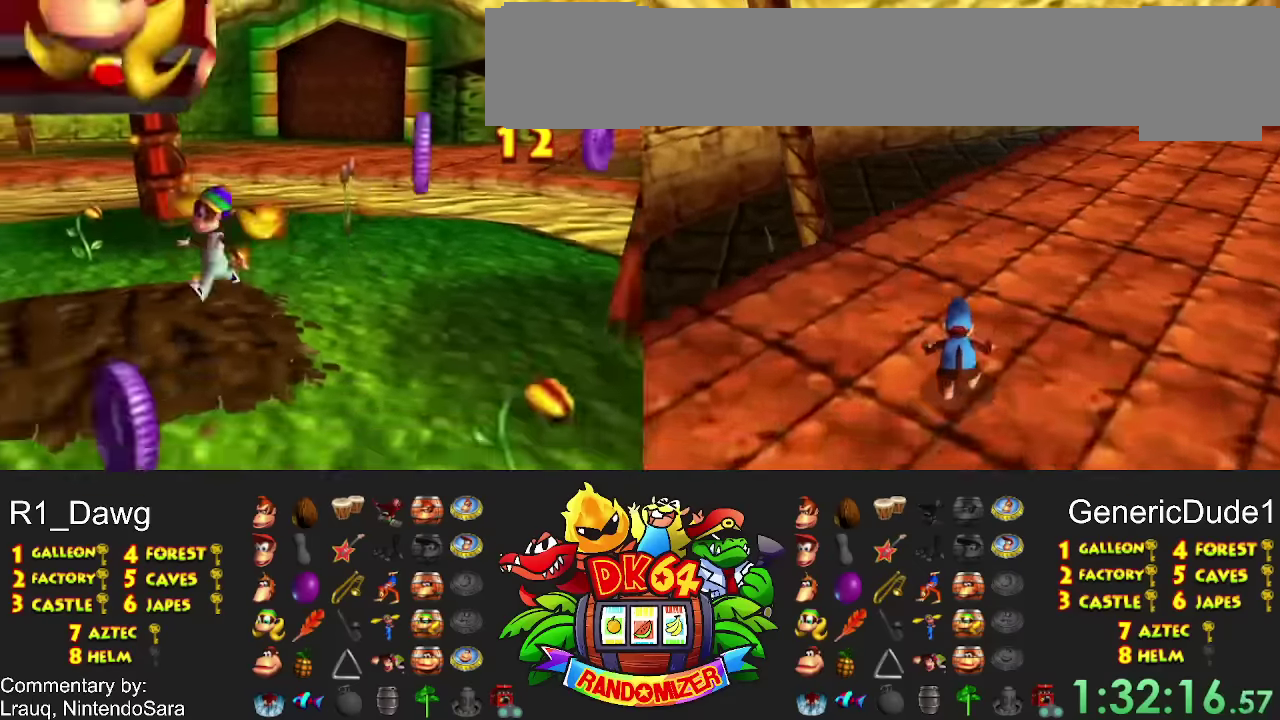
{"buttons": [], "events": [[367, "DPAD_LEFT", "up"]]}